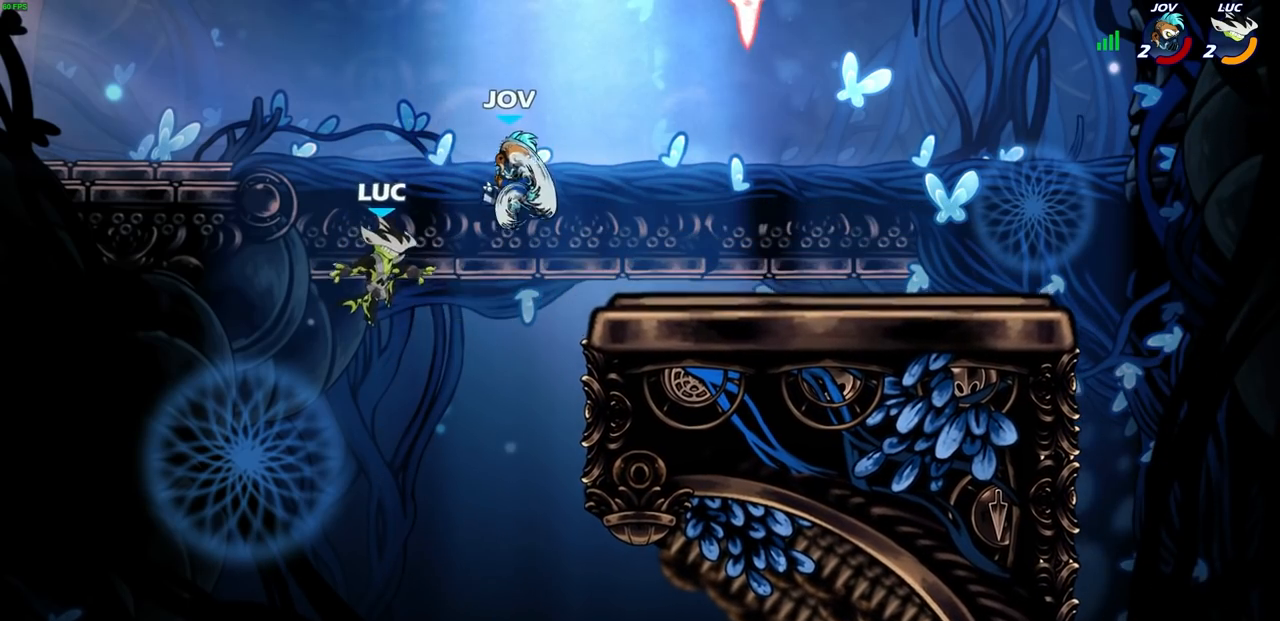
Gameplay with a controller (PlayStation layout); each line is a JSON object with the inputs held at the frame after it. "events" lists button and stick changes between this image and that frame as [ms after this image, input, new state], when the widget could be followed in between. Not read: R3 right_stick.
{"buttons": [], "left_stick": "down-right", "events": [[250, "R2", "down"], [500, "R2", "up"], [500, "left_stick", "down-right"]]}
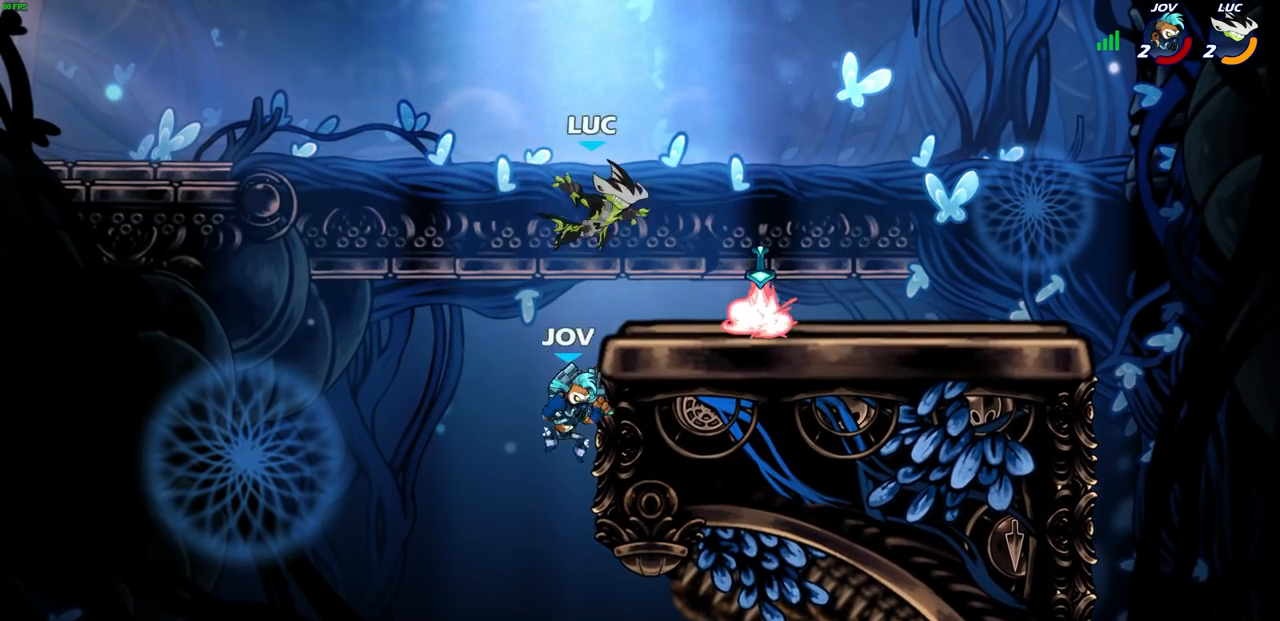
{"buttons": [], "left_stick": "left", "events": [[150, "left_stick", "right"], [283, "R1", "down"], [383, "R1", "up"], [417, "left_stick", "left"]]}
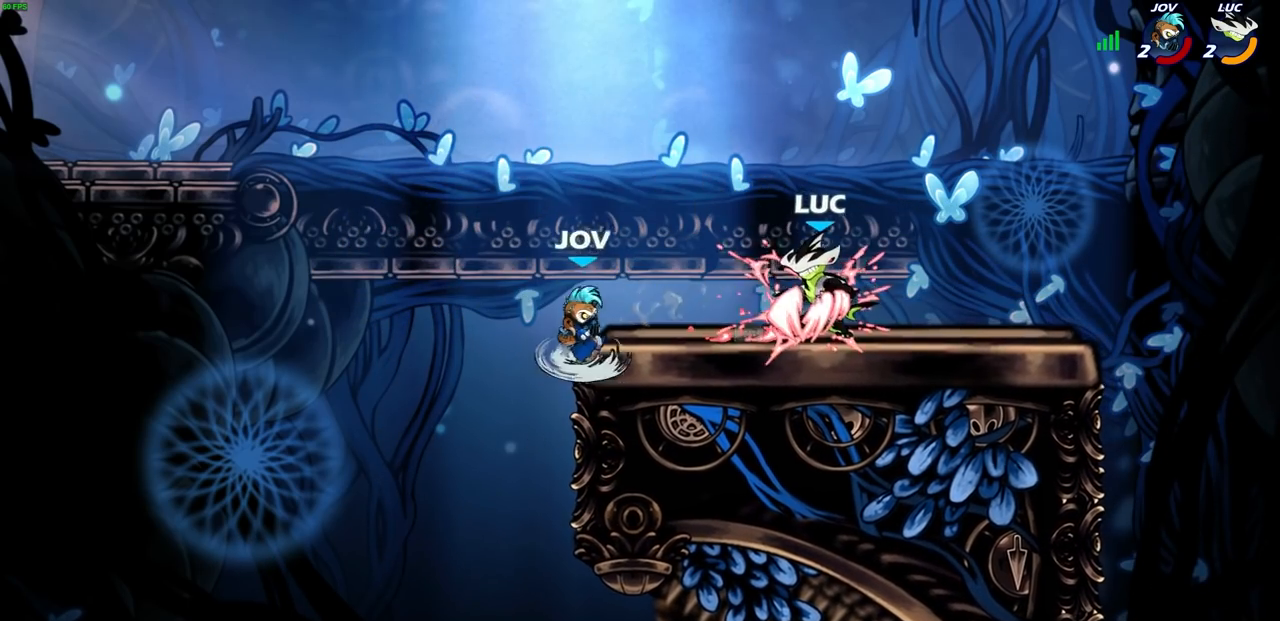
{"buttons": [], "left_stick": "center", "events": [[100, "left_stick", "center"], [350, "CIRCLE", "down"], [417, "CIRCLE", "up"]]}
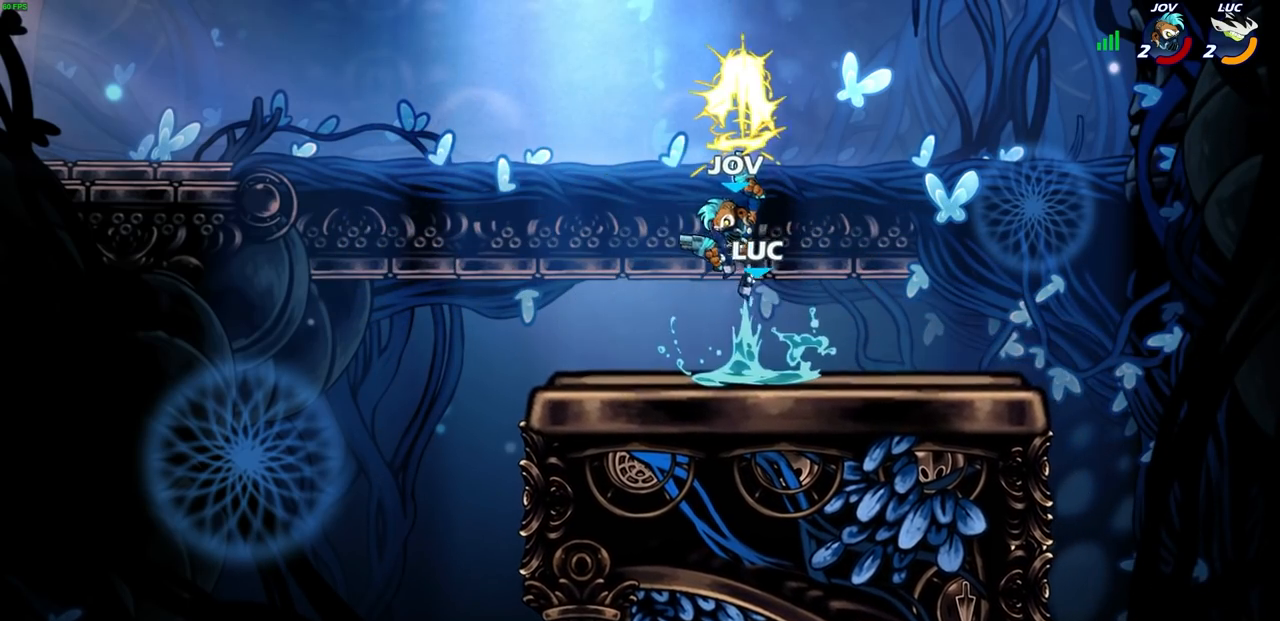
{"buttons": [], "left_stick": "center", "events": []}
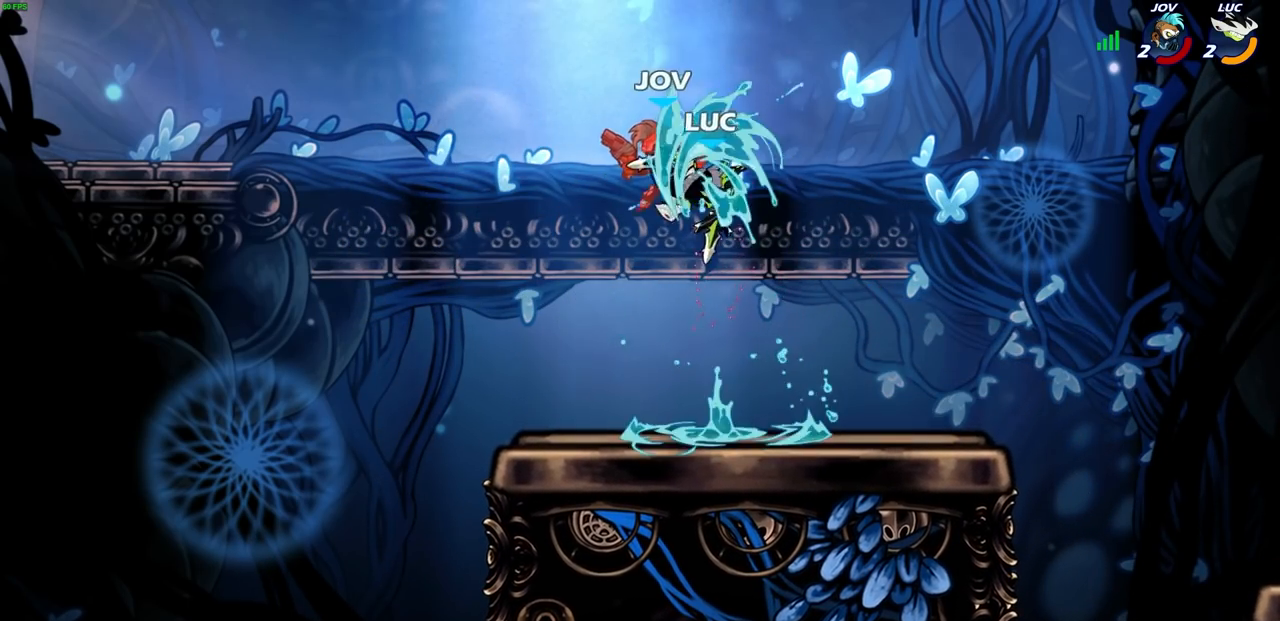
{"buttons": [], "left_stick": "center", "events": []}
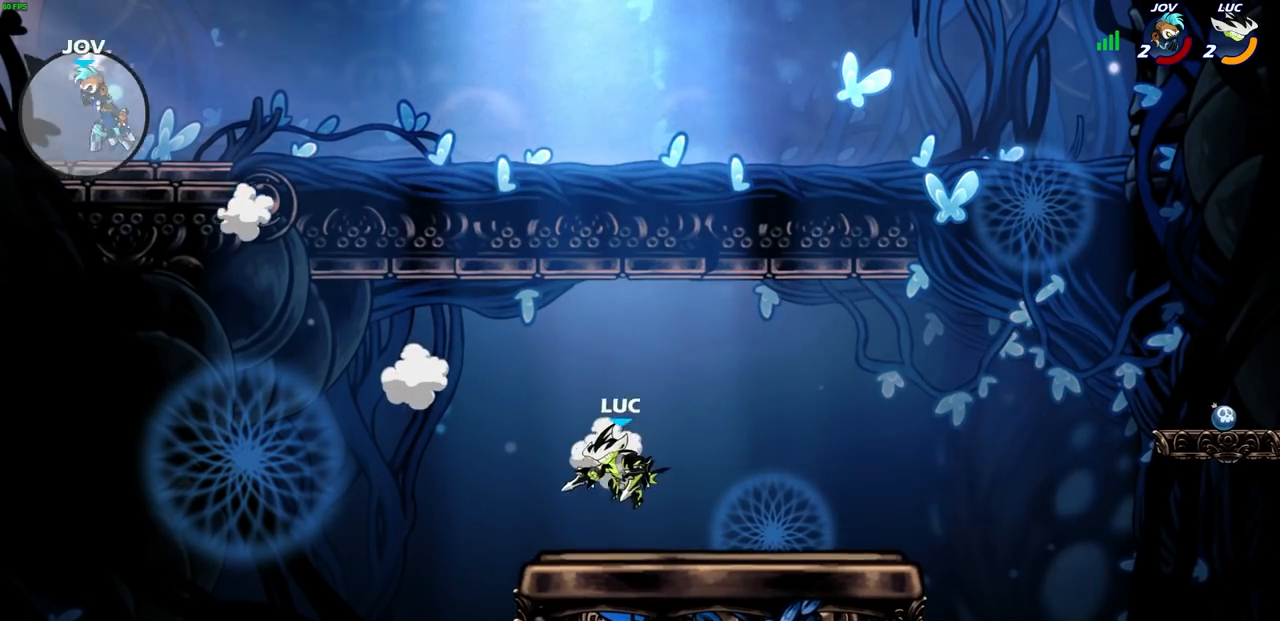
{"buttons": [], "left_stick": "right", "events": [[450, "left_stick", "right"]]}
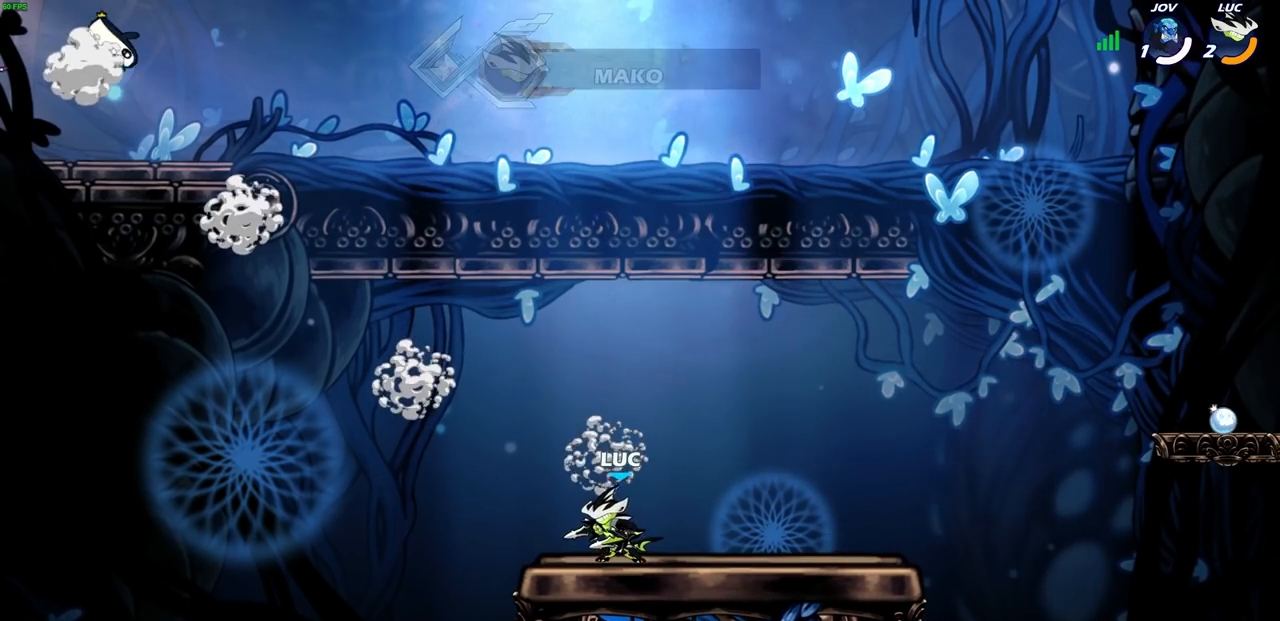
{"buttons": [], "left_stick": "right", "events": []}
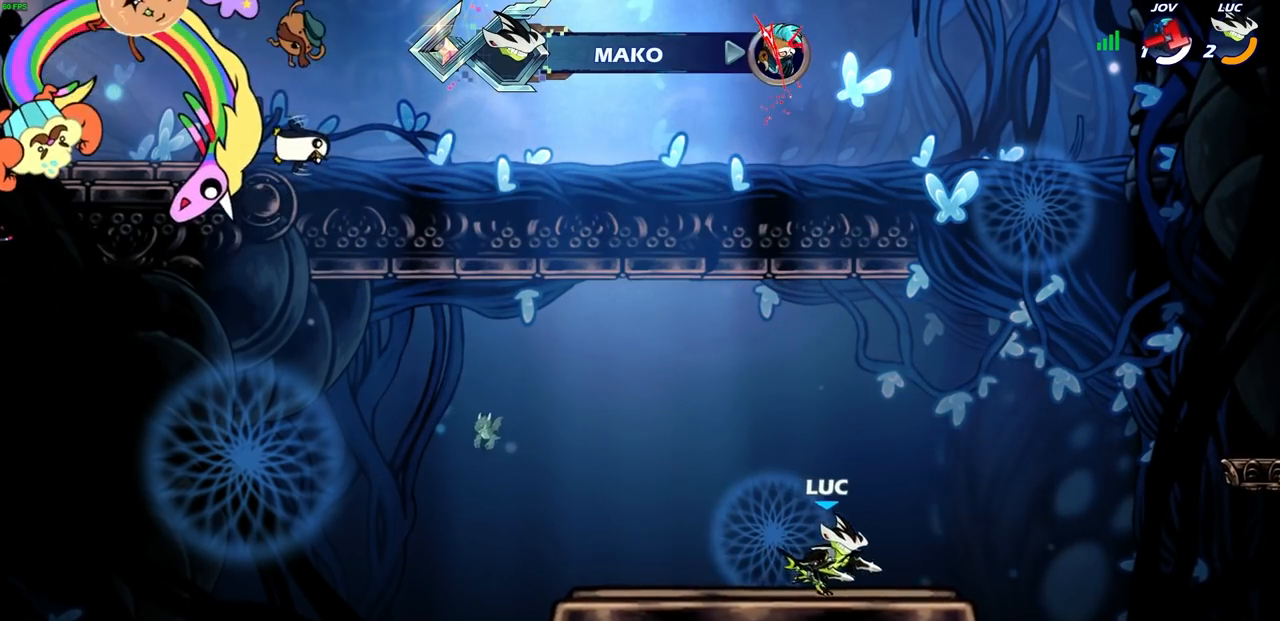
{"buttons": [], "left_stick": "right", "events": [[133, "R2", "down"], [167, "CROSS", "down"], [283, "CROSS", "up"], [283, "R2", "up"]]}
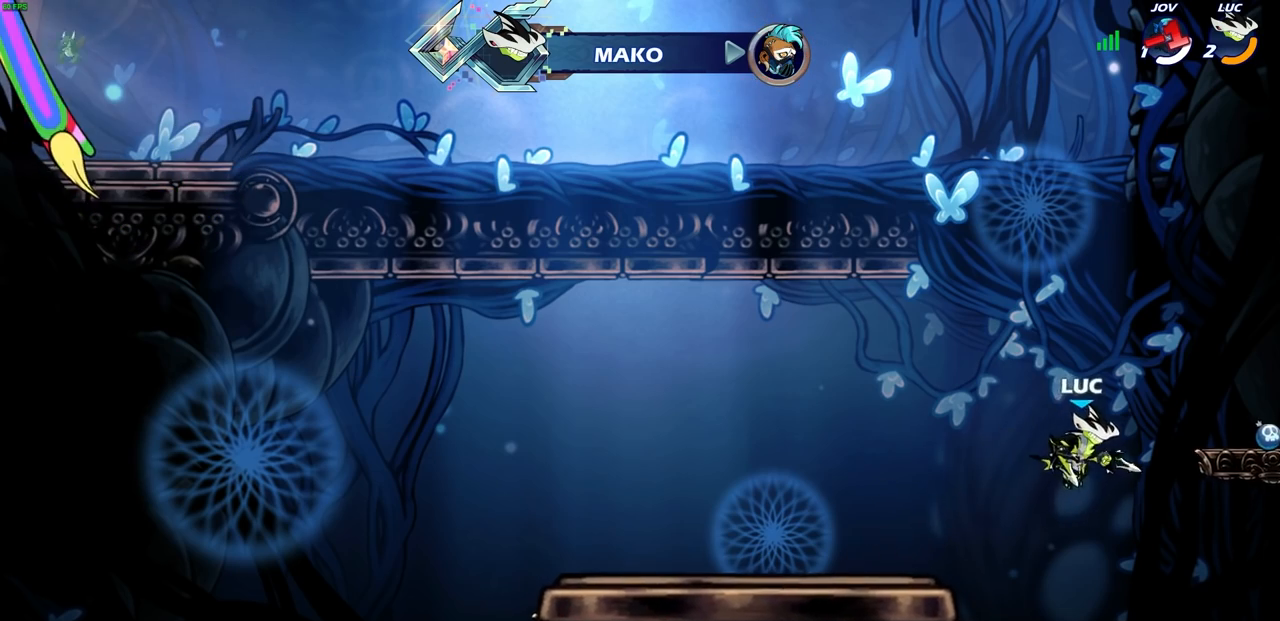
{"buttons": [], "left_stick": "left", "events": [[17, "CROSS", "down"], [150, "CROSS", "up"], [383, "left_stick", "down"], [500, "left_stick", "left"]]}
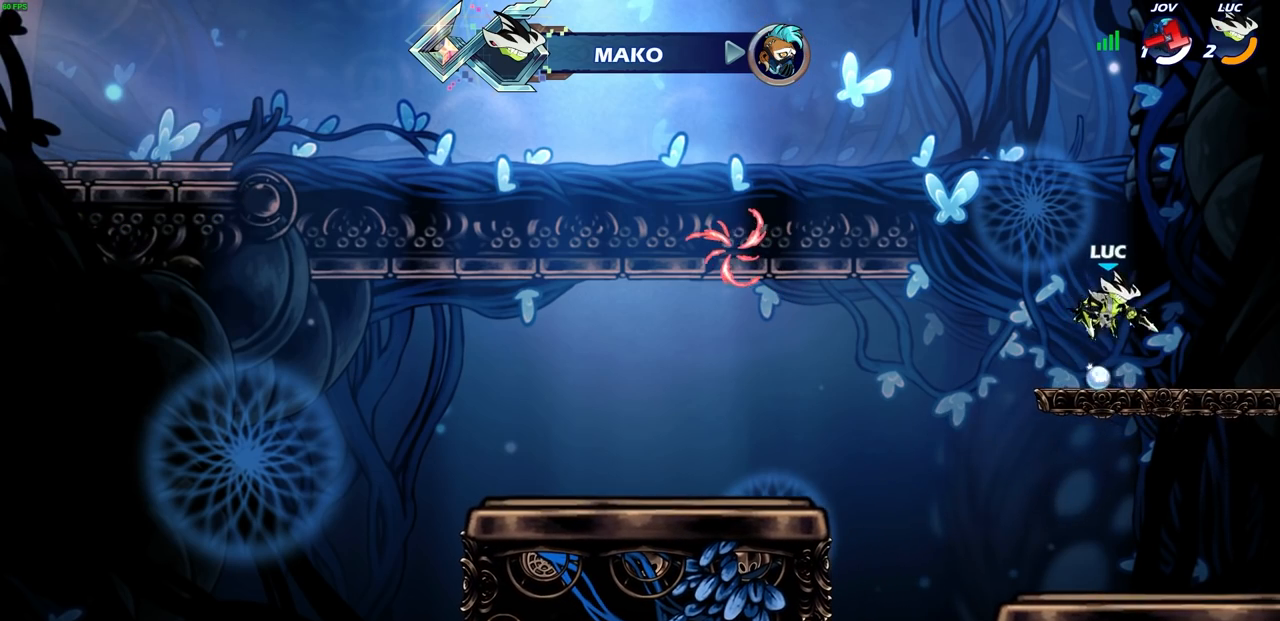
{"buttons": [], "left_stick": "down-left", "events": [[217, "left_stick", "down-left"], [233, "R2", "down"], [267, "CIRCLE", "down"], [383, "R2", "up"], [450, "CIRCLE", "up"]]}
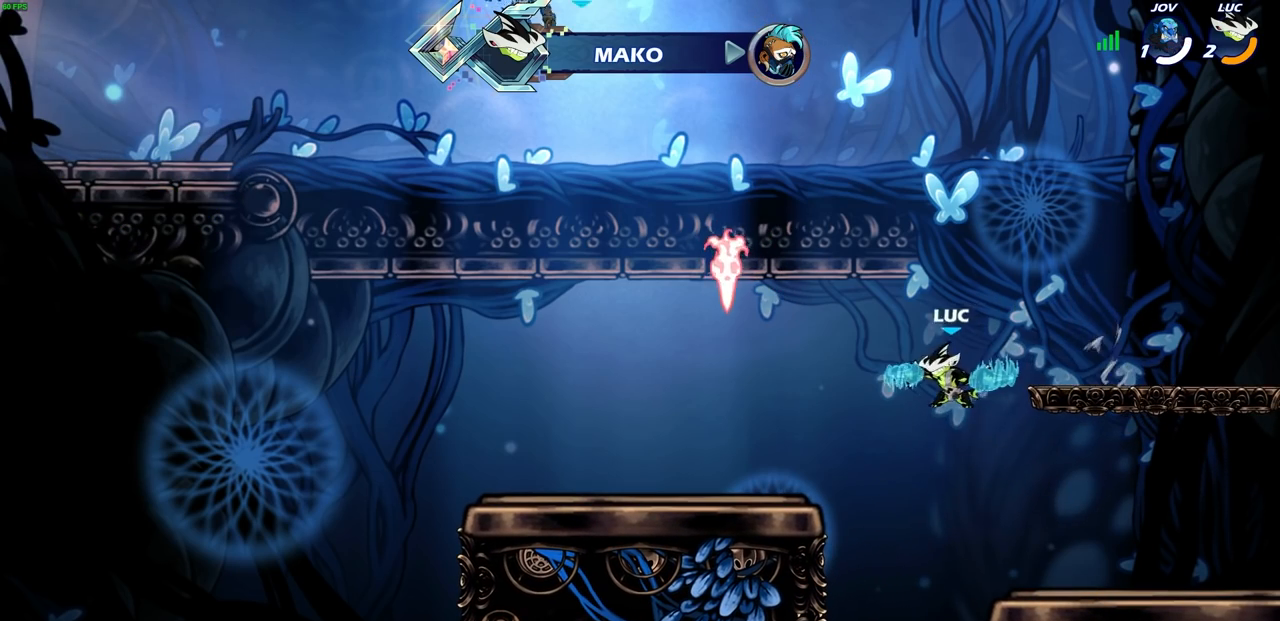
{"buttons": [], "left_stick": "down-left", "events": []}
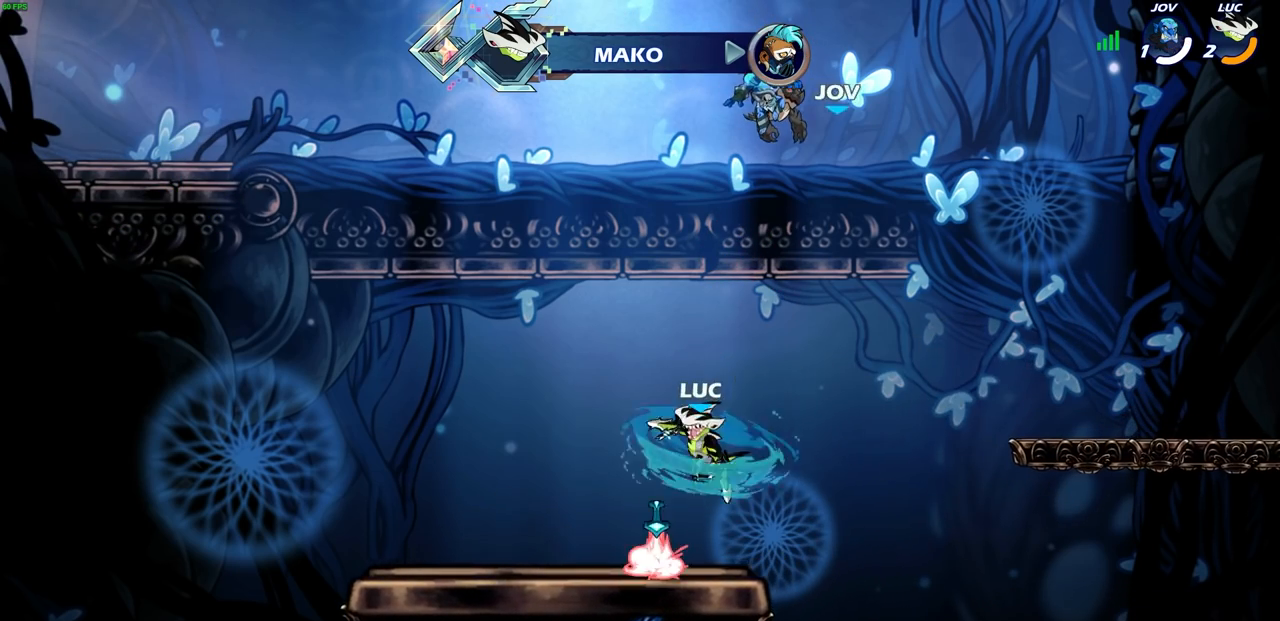
{"buttons": [], "left_stick": "up-right", "events": [[83, "left_stick", "right"], [317, "CROSS", "down"], [350, "left_stick", "up-right"], [383, "CROSS", "up"]]}
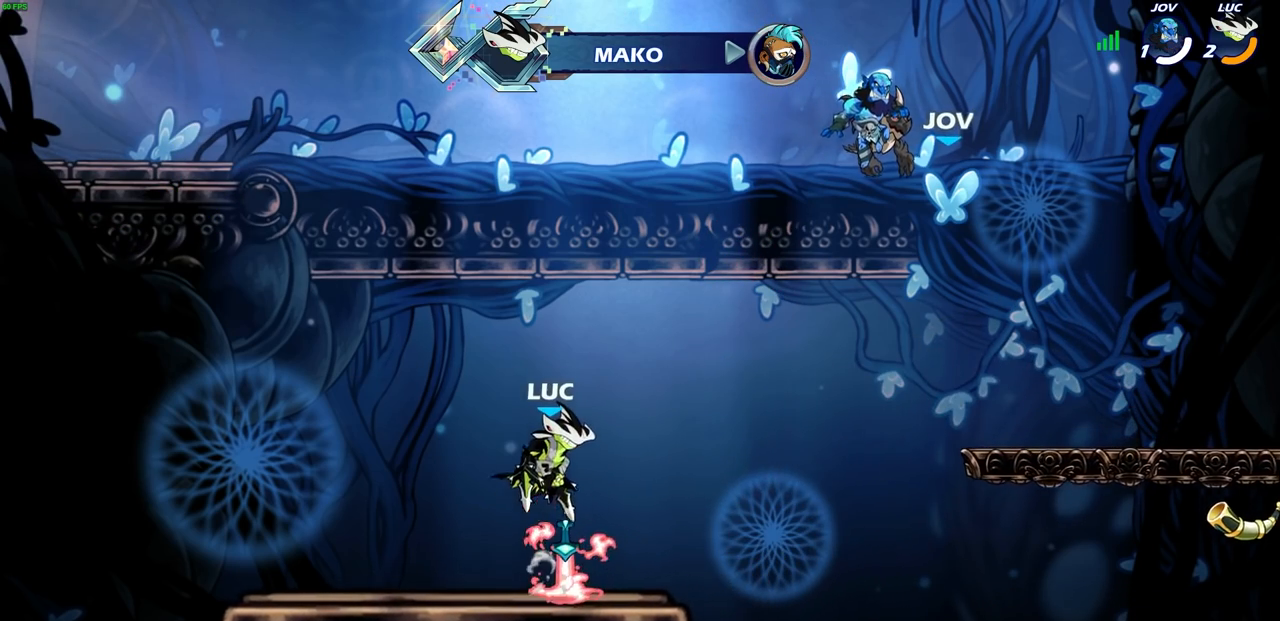
{"buttons": [], "left_stick": "down", "events": [[17, "R1", "down"], [83, "R1", "up"], [217, "left_stick", "center"], [450, "left_stick", "down"]]}
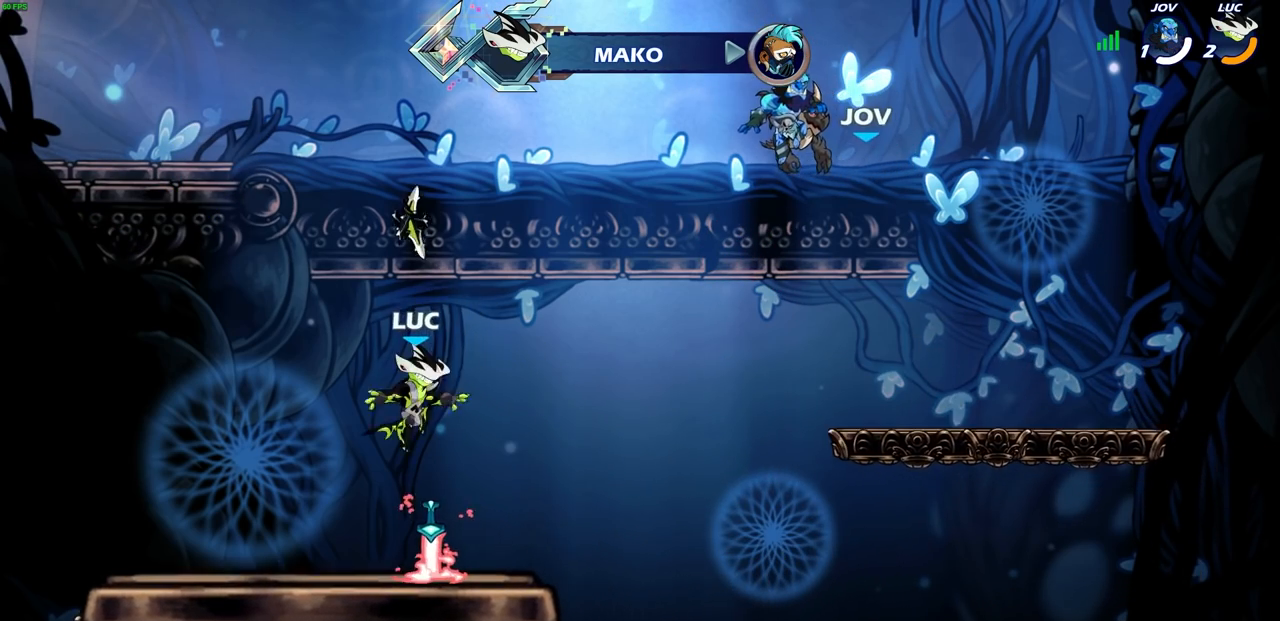
{"buttons": [], "left_stick": "up", "events": [[200, "R1", "down"], [200, "left_stick", "right"], [267, "CROSS", "down"], [300, "left_stick", "center"], [333, "R1", "up"], [350, "CROSS", "up"], [467, "left_stick", "up"]]}
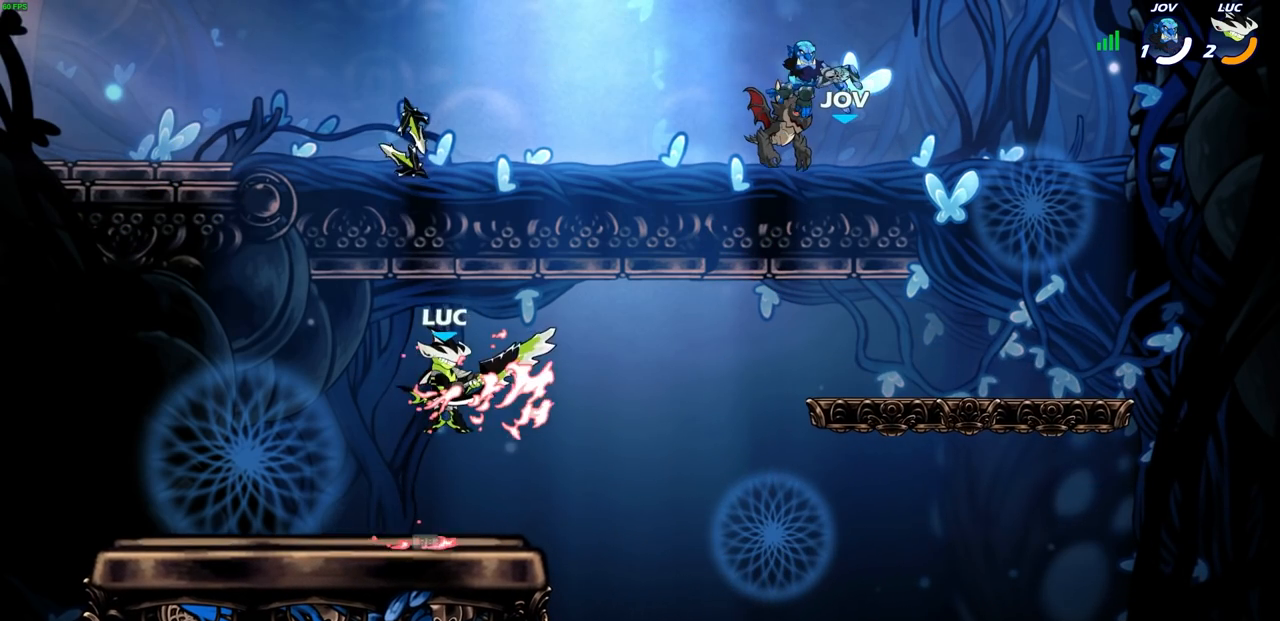
{"buttons": [], "left_stick": "center", "events": [[50, "R1", "down"], [133, "R1", "up"], [250, "left_stick", "center"]]}
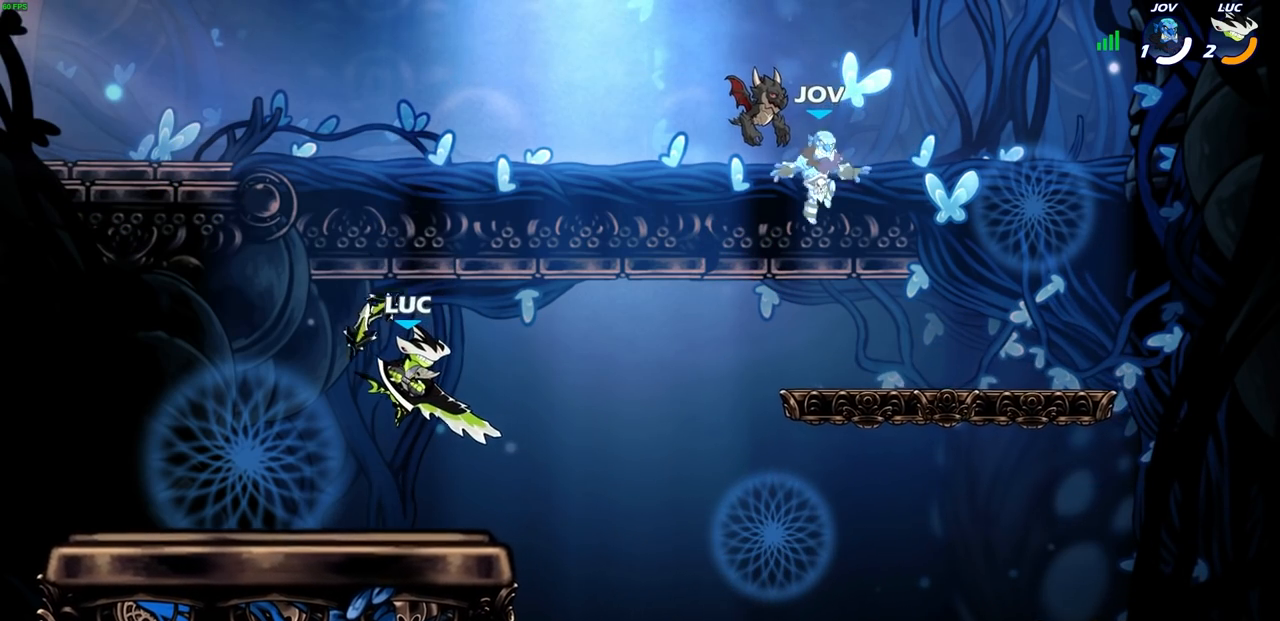
{"buttons": [], "left_stick": "up", "events": [[367, "left_stick", "up"], [383, "R1", "down"], [467, "R1", "up"]]}
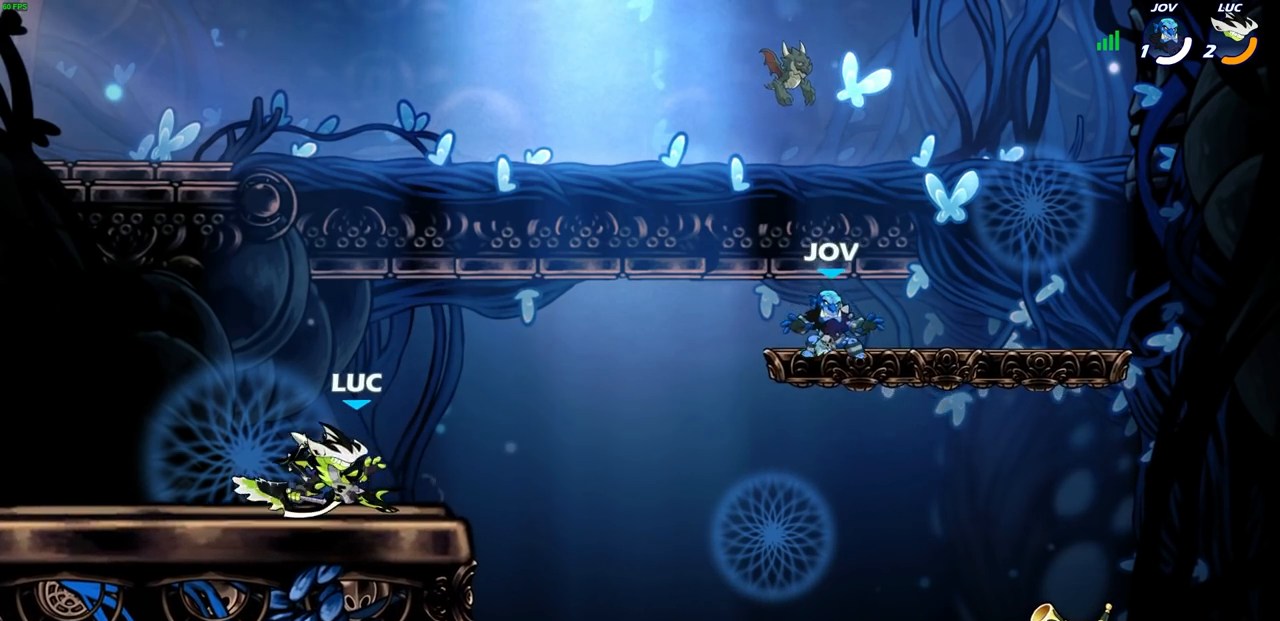
{"buttons": [], "left_stick": "center", "events": [[17, "left_stick", "center"], [383, "R1", "down"], [483, "R1", "up"]]}
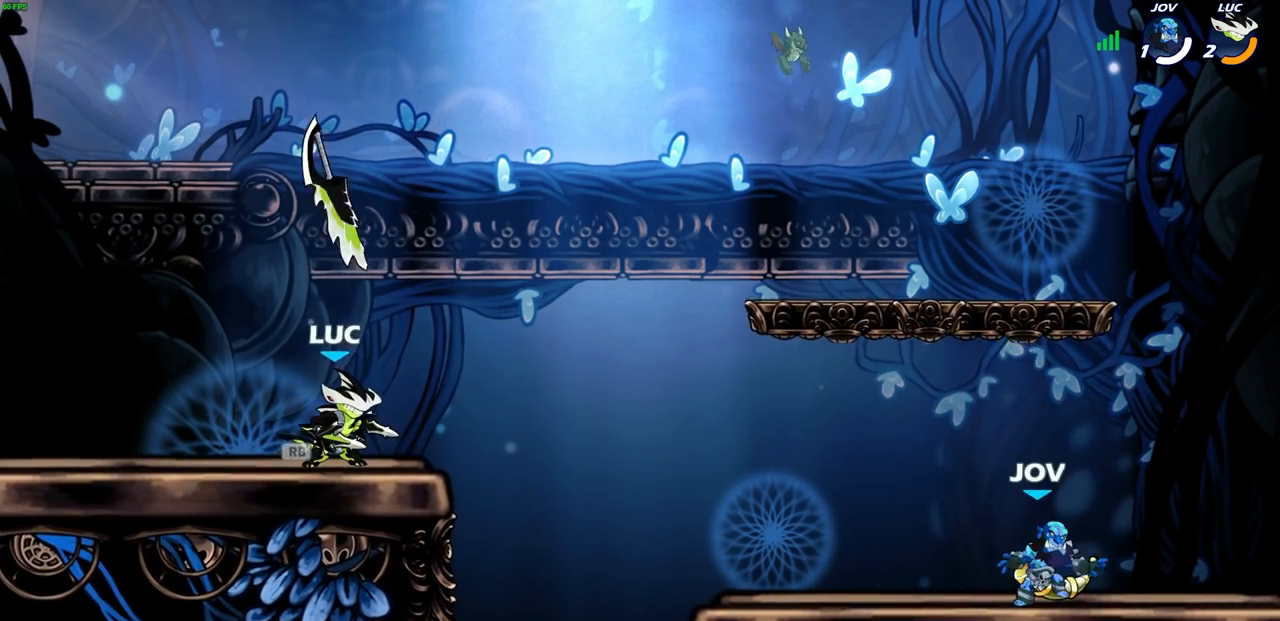
{"buttons": ["R2"], "left_stick": "right", "events": [[233, "left_stick", "right"], [383, "R2", "down"]]}
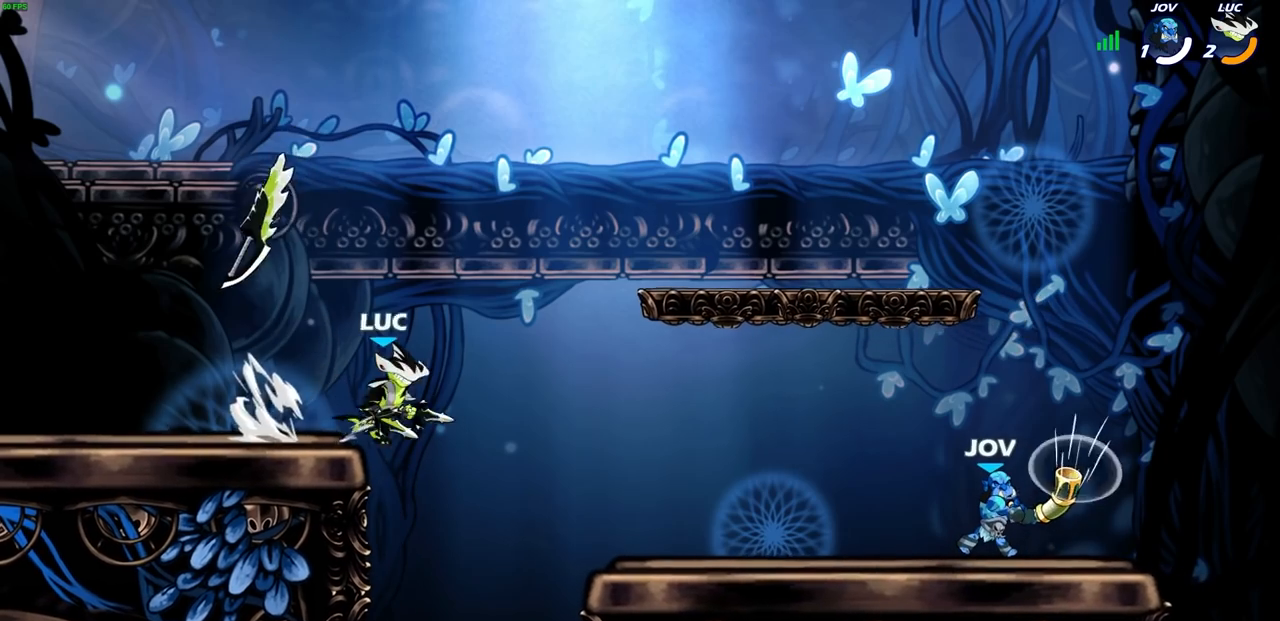
{"buttons": ["CROSS"], "left_stick": "right", "events": [[50, "R2", "up"], [183, "CROSS", "down"], [333, "CROSS", "up"], [417, "CROSS", "down"]]}
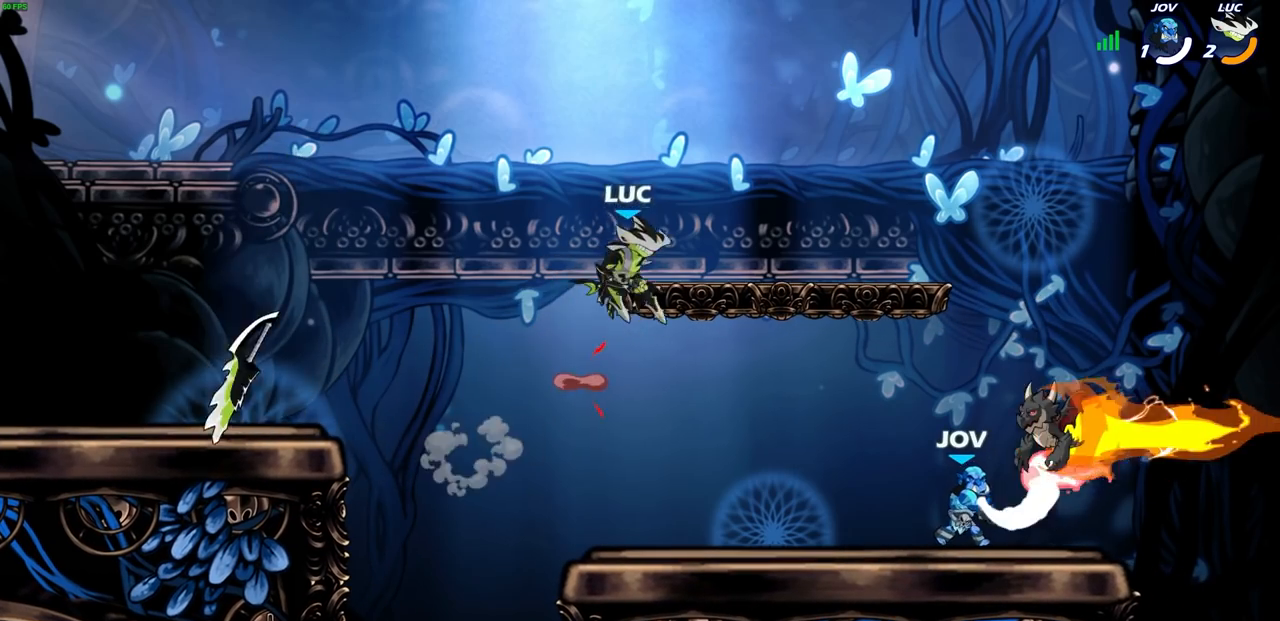
{"buttons": [], "left_stick": "down-left", "events": [[67, "CROSS", "up"], [200, "left_stick", "down"], [283, "left_stick", "down-left"]]}
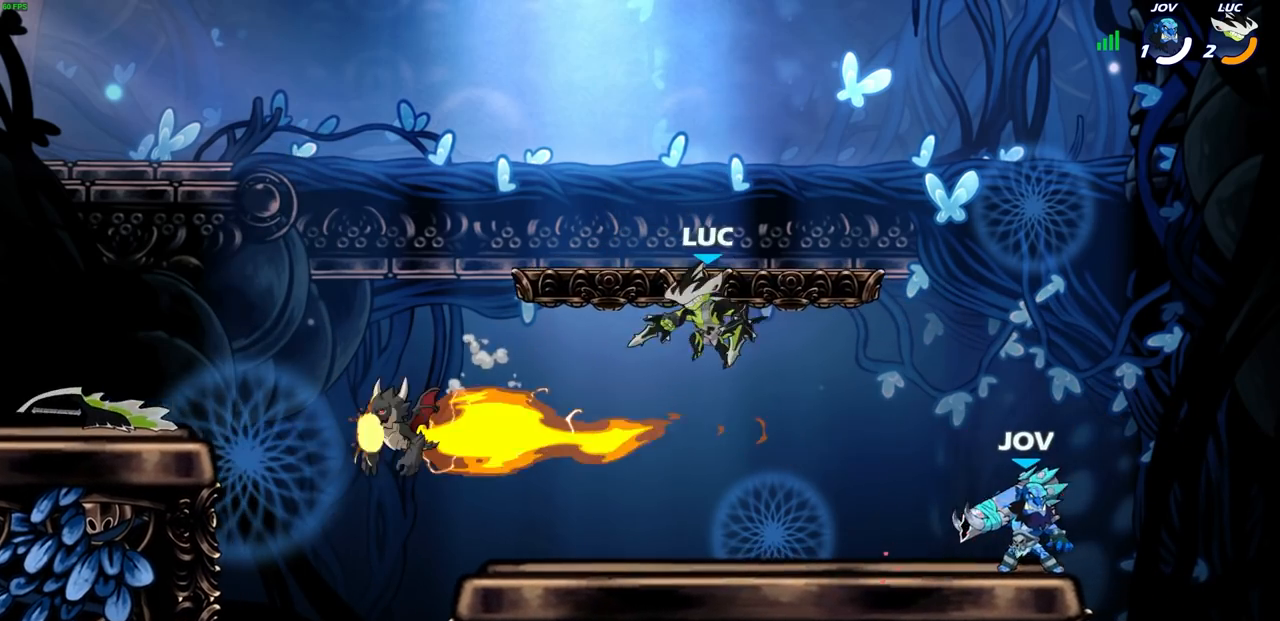
{"buttons": [], "left_stick": "up-right", "events": [[133, "left_stick", "left"], [383, "left_stick", "up-right"]]}
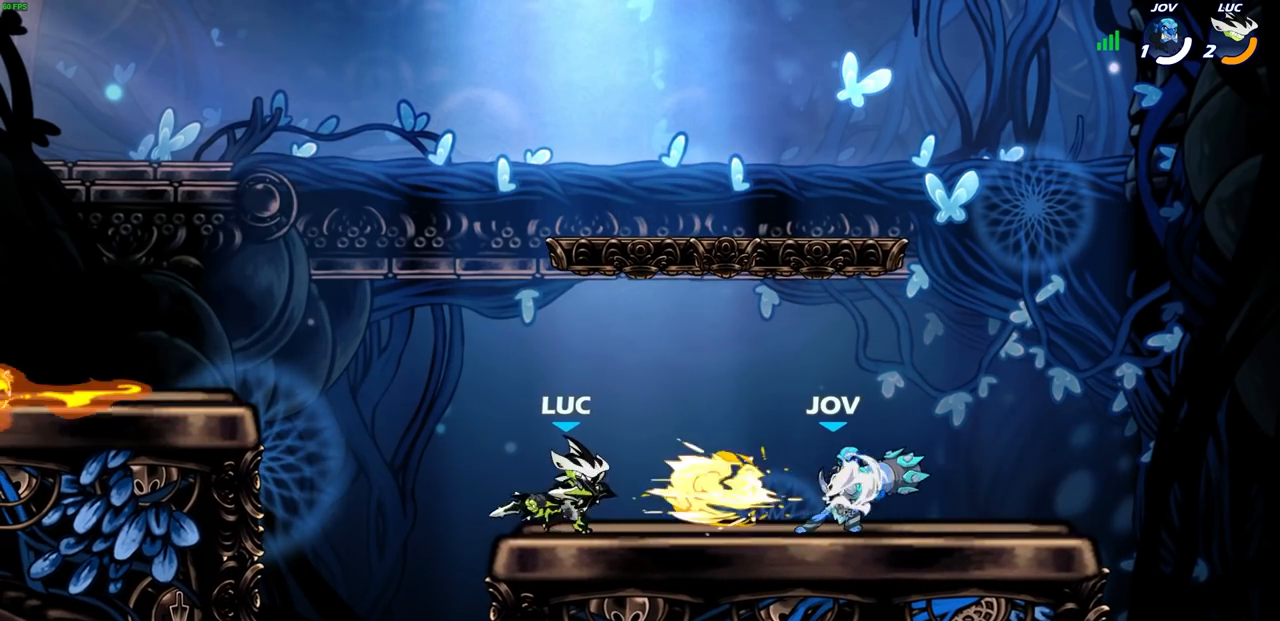
{"buttons": [], "left_stick": "center", "events": [[33, "left_stick", "center"], [150, "left_stick", "right"], [183, "R2", "down"], [233, "SQUARE", "down"], [317, "R2", "up"], [317, "left_stick", "center"], [333, "SQUARE", "up"]]}
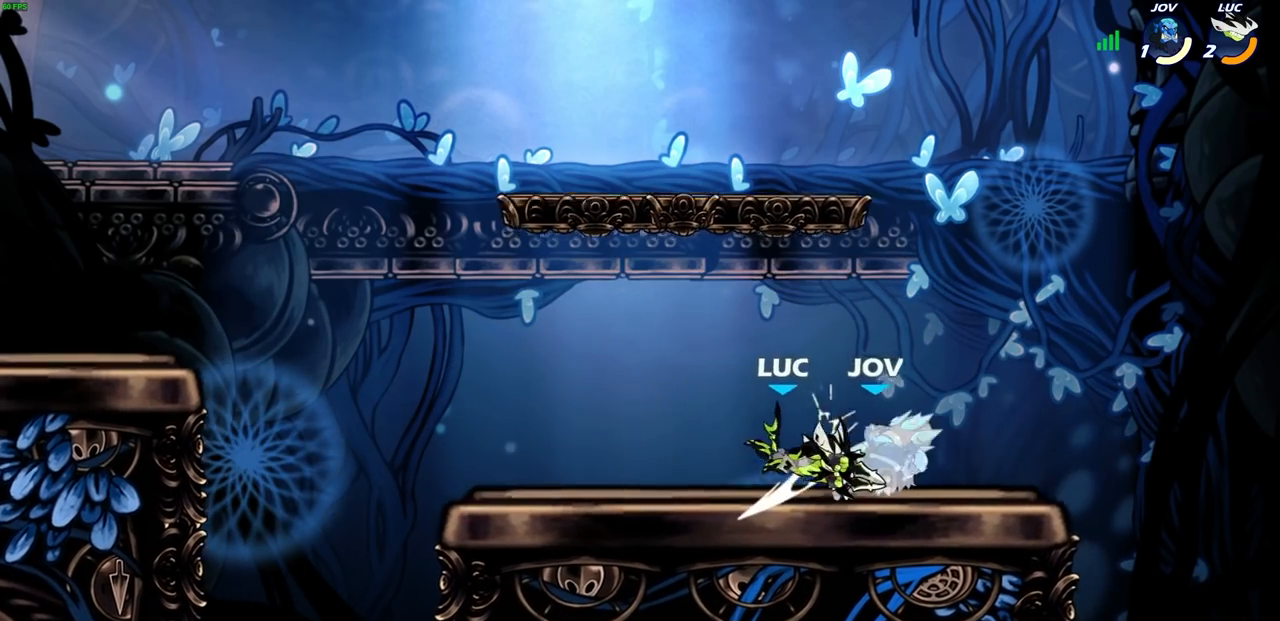
{"buttons": [], "left_stick": "center", "events": [[33, "left_stick", "right"], [233, "R2", "down"], [250, "left_stick", "down"], [267, "SQUARE", "down"], [317, "left_stick", "down-left"], [350, "R2", "up"], [350, "SQUARE", "up"], [417, "left_stick", "center"]]}
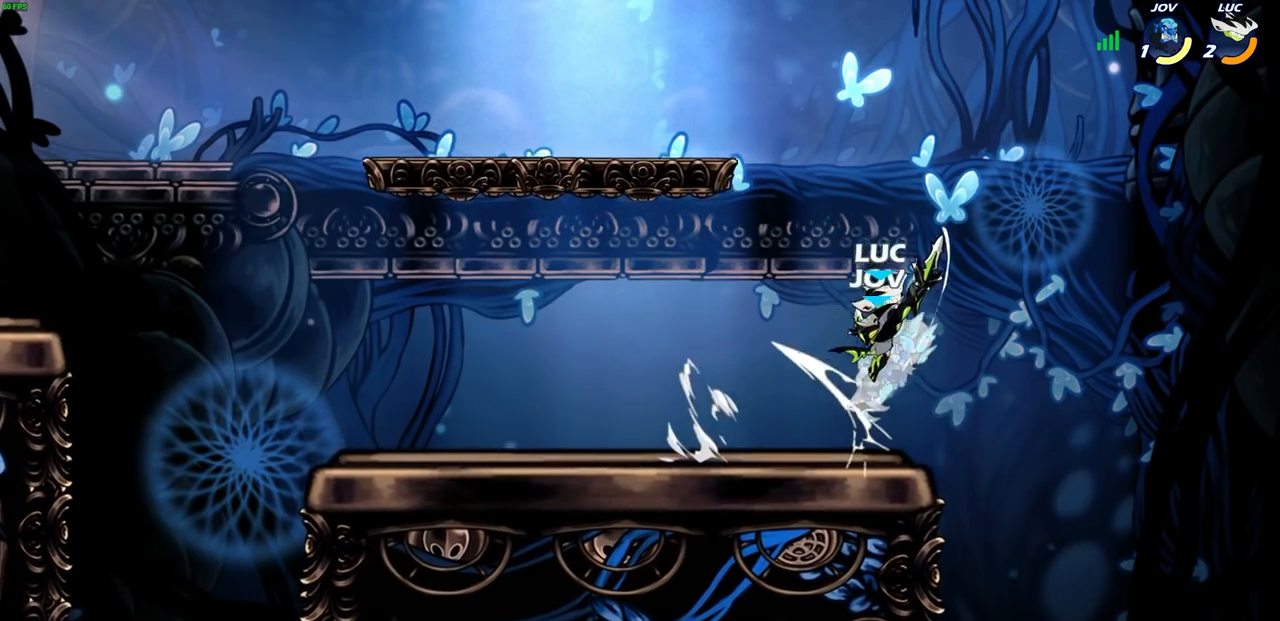
{"buttons": [], "left_stick": "center", "events": [[100, "left_stick", "left"], [217, "left_stick", "down-left"], [233, "CROSS", "down"], [267, "SQUARE", "down"], [300, "CROSS", "up"], [333, "SQUARE", "up"], [450, "left_stick", "center"]]}
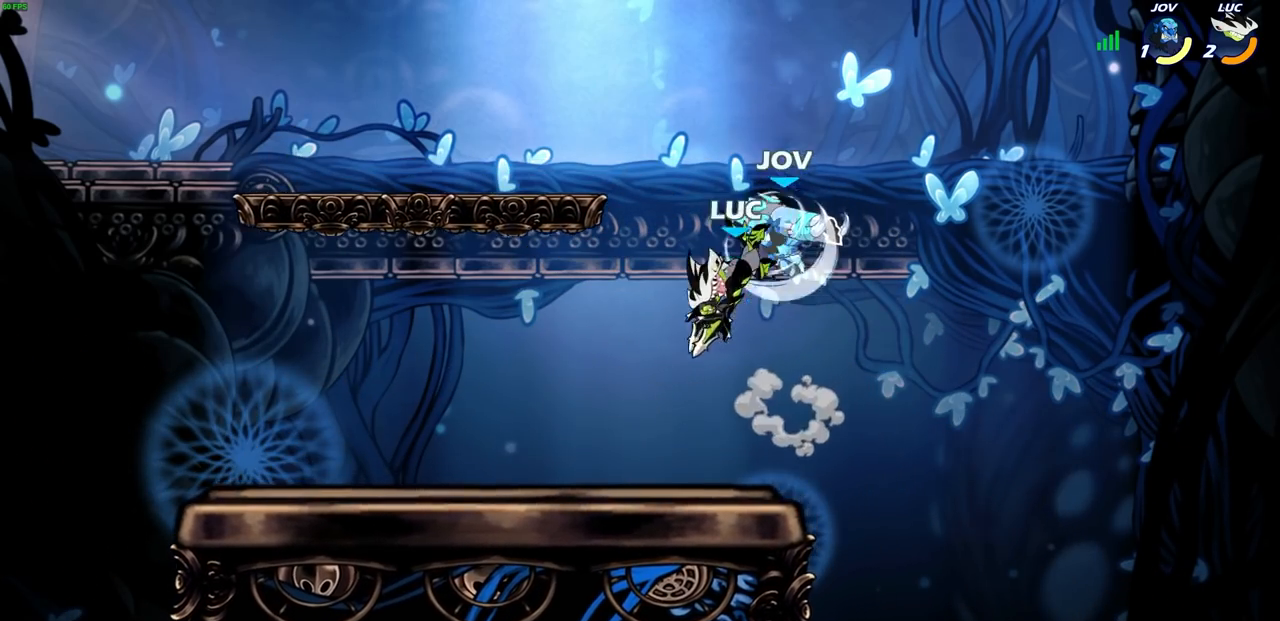
{"buttons": [], "left_stick": "left", "events": [[283, "left_stick", "left"]]}
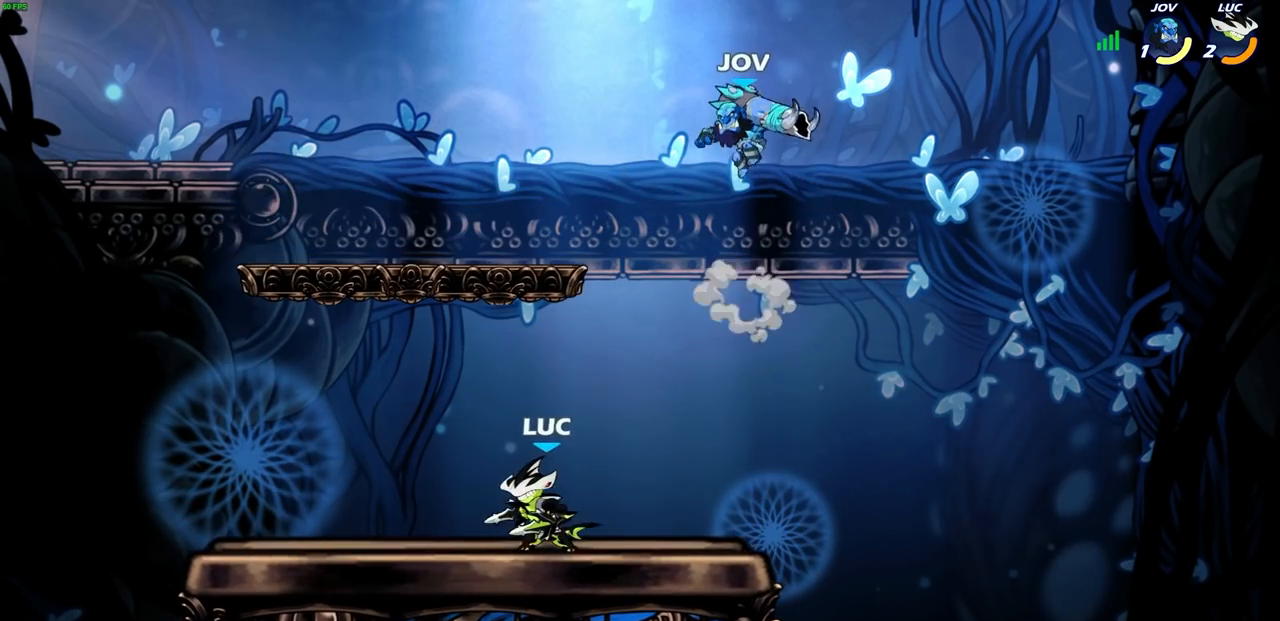
{"buttons": [], "left_stick": "up-right", "events": [[467, "left_stick", "up-right"]]}
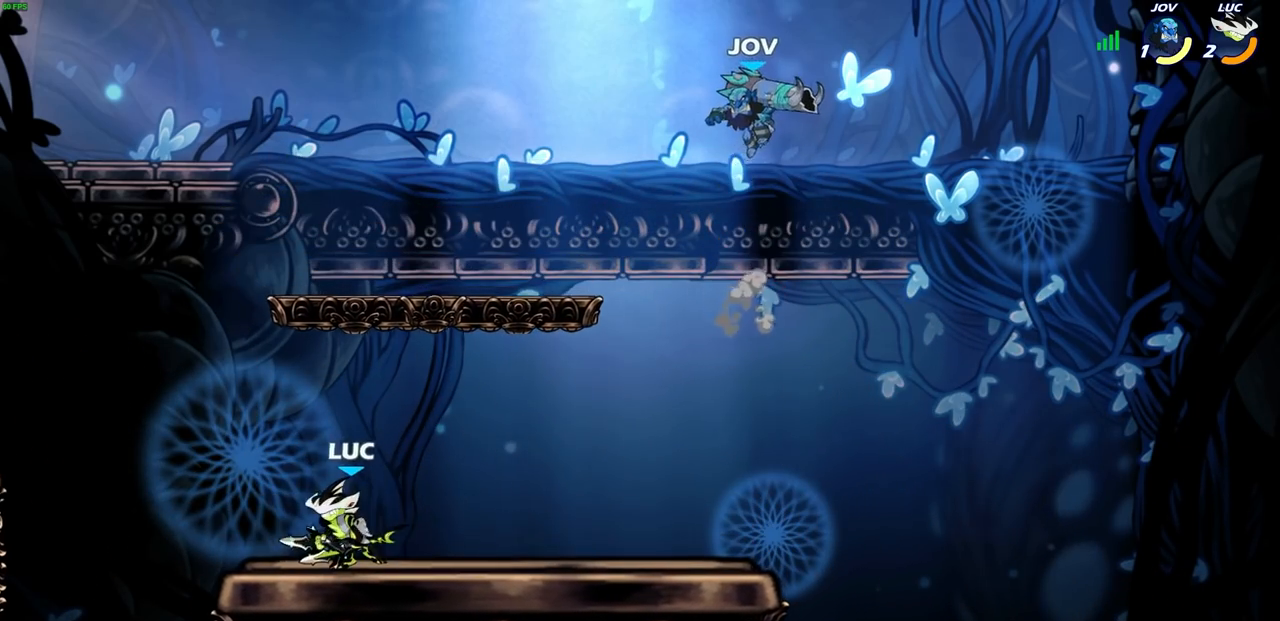
{"buttons": [], "left_stick": "center", "events": [[167, "left_stick", "center"]]}
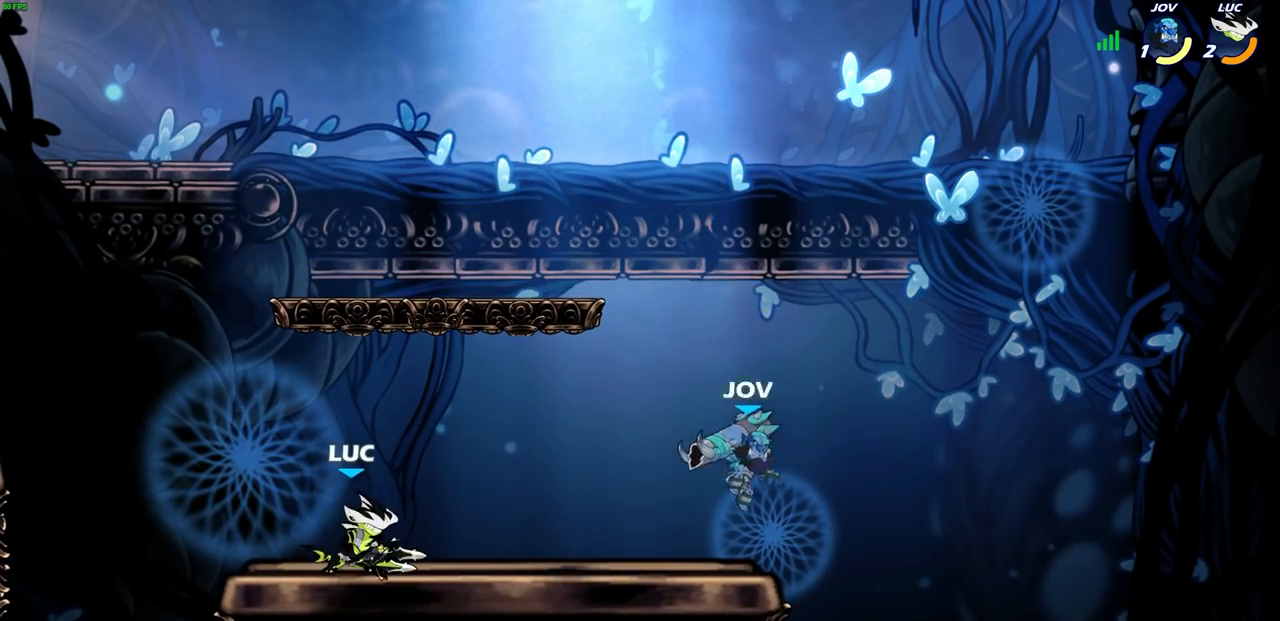
{"buttons": [], "left_stick": "right", "events": [[217, "left_stick", "down"], [233, "R2", "down"], [250, "CIRCLE", "down"], [317, "CIRCLE", "up"], [317, "R2", "up"], [367, "left_stick", "right"]]}
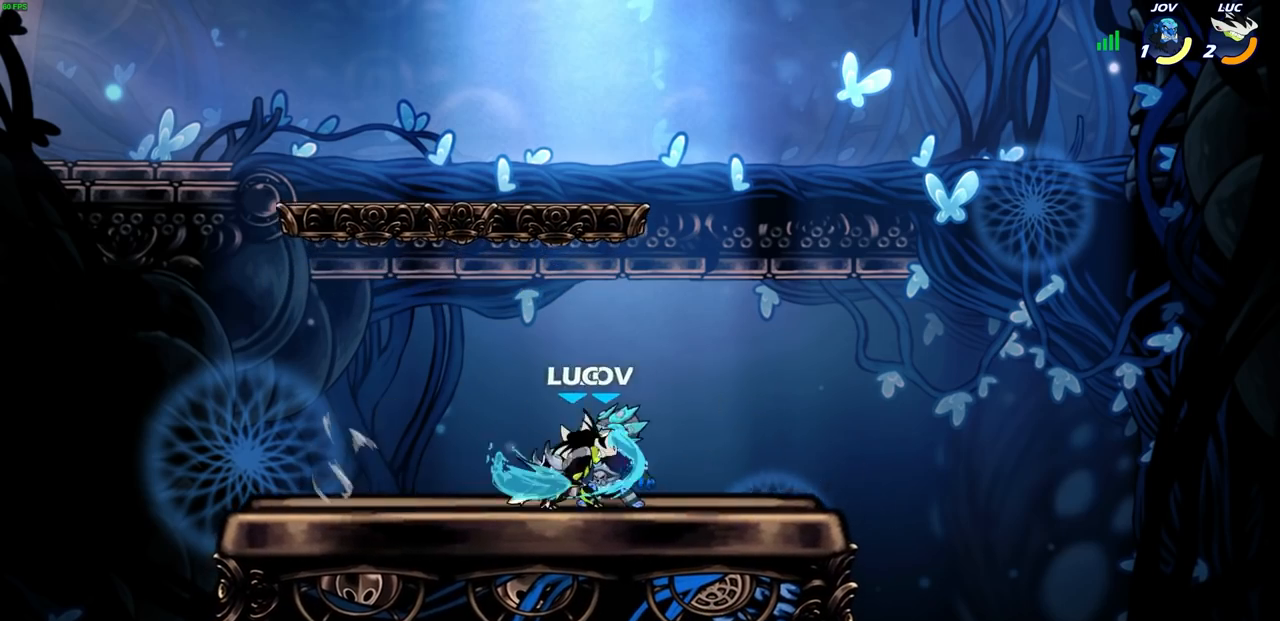
{"buttons": [], "left_stick": "left", "events": [[400, "left_stick", "left"]]}
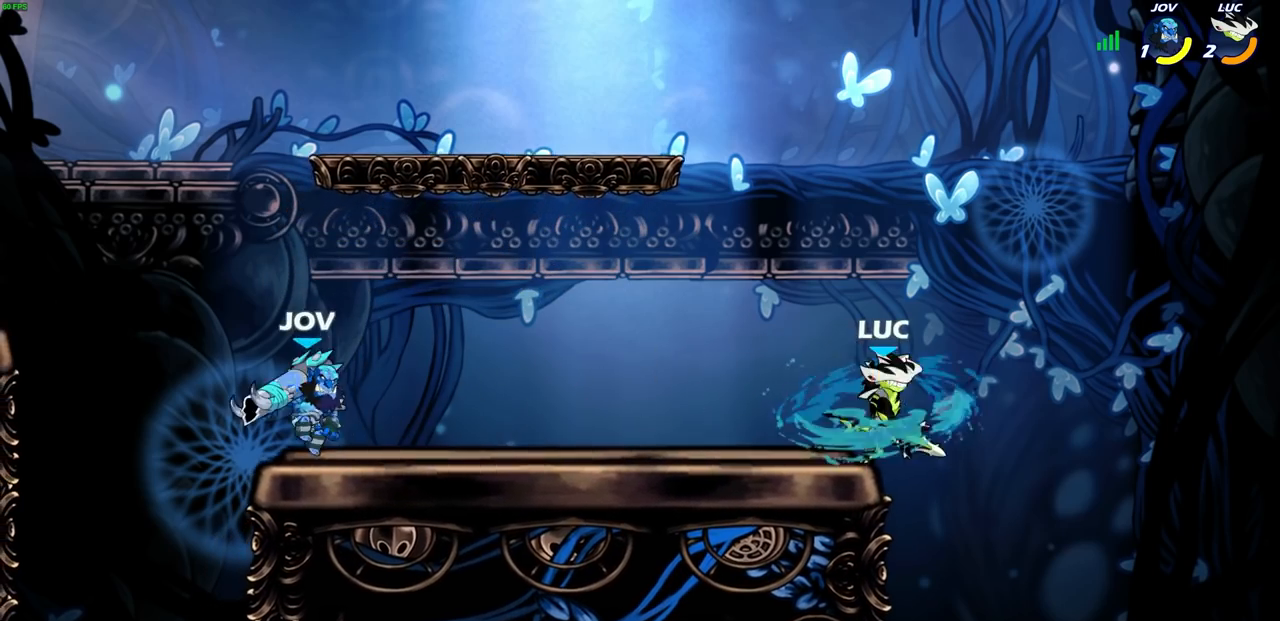
{"buttons": ["R1"], "left_stick": "down-left", "events": [[167, "CROSS", "down"], [267, "CROSS", "up"], [400, "left_stick", "down-left"], [483, "R1", "down"]]}
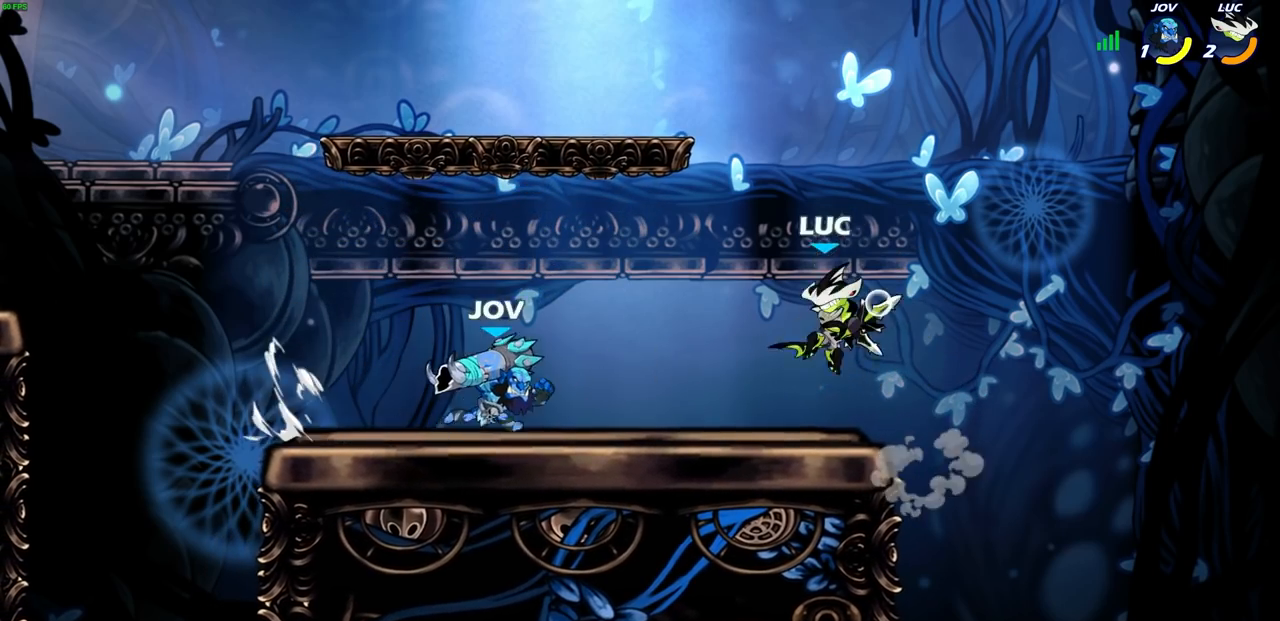
{"buttons": [], "left_stick": "left", "events": [[33, "R1", "up"], [100, "left_stick", "center"], [450, "left_stick", "left"]]}